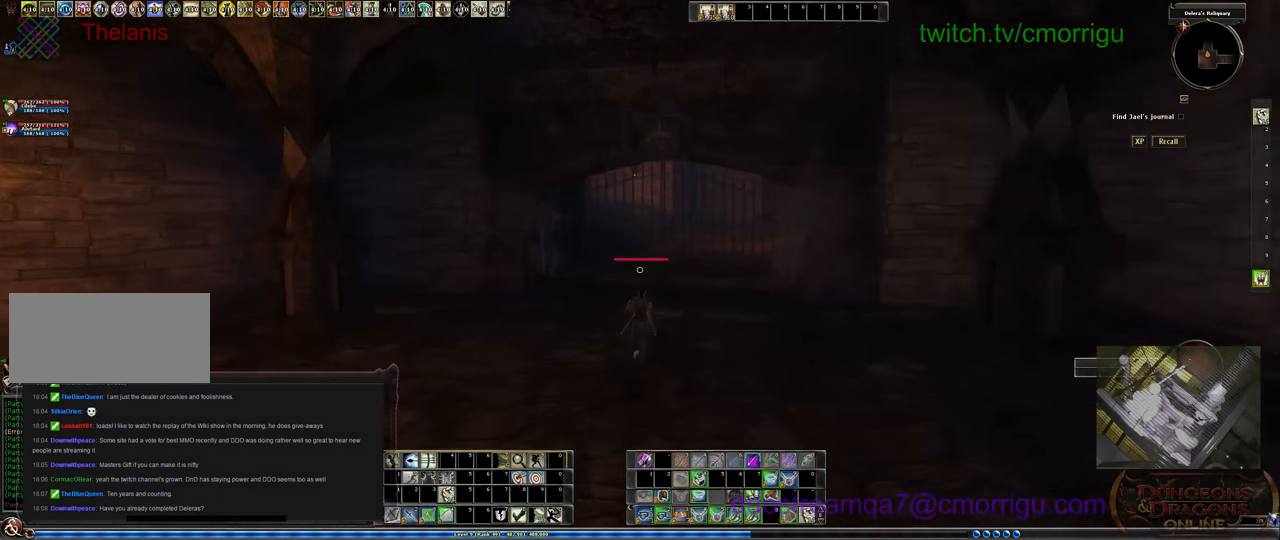
Gameplay with keyboard; each line is a JSON object with the keys held at the frame after it. "events" lists presses ("down") and releases ("up") of ".", "/", "0", "1", "2", "3", "4", "5", "6", "7", "8", "9", "a", "b", "backslash", "backspace", "c", "caps_lock", "comma", "ctrl_l", "ctrl_r", "d", "e", "equals", "escape", "f", "f1", "f10", "f11", "f12", "f2", "f3", "f4", "f5", "f6", "f7", "f8", "f9", "g", "h", "i", "j", "k", "l", "lbracket", "m", "minus", "n", "o", "p", "q", "quote", "r", "rbracket", "return", "s", "semicolon", "shift_l", "shift_r", "space", "t", "tab", "tilde", "u", "v", "w", "x", "y" and "z" between this image and that frame as [ms after this image, input, new state], when the widget could be followed in between. No other keys are recorded. Mouse input is not recorded.
{"keys": [], "events": [[400, "w", "up"]]}
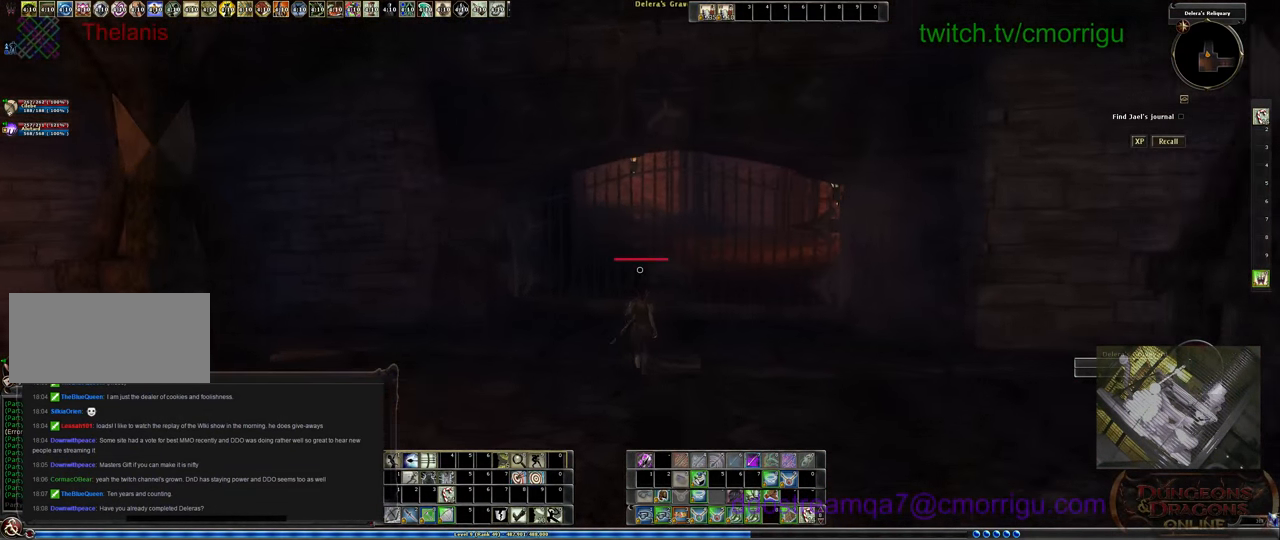
{"keys": ["x"], "events": [[466, "x", "down"]]}
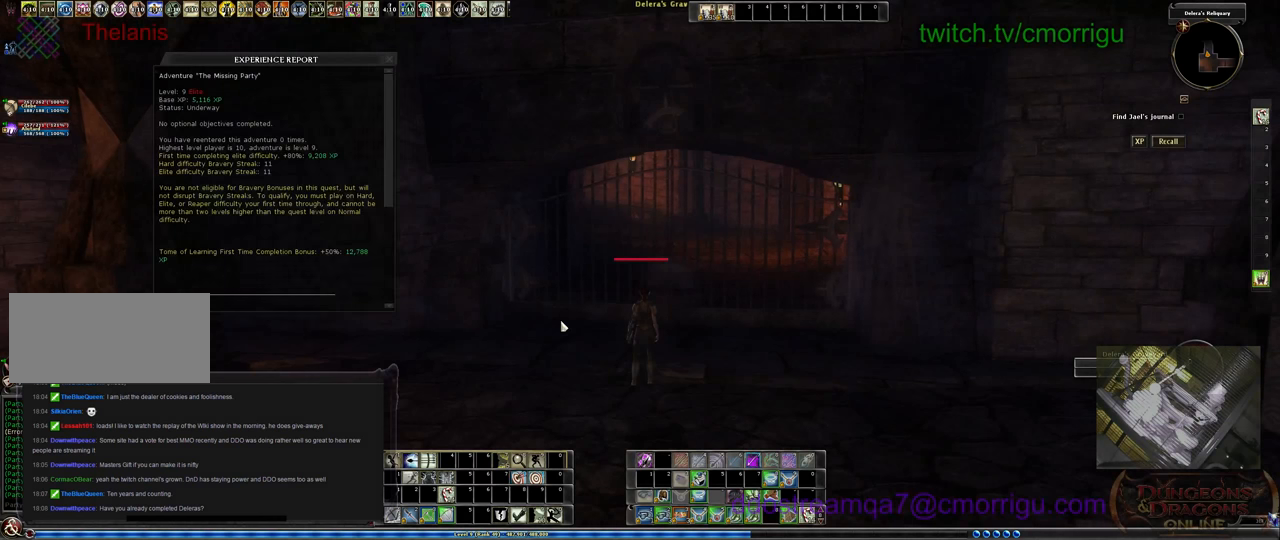
{"keys": [], "events": [[66, "x", "up"]]}
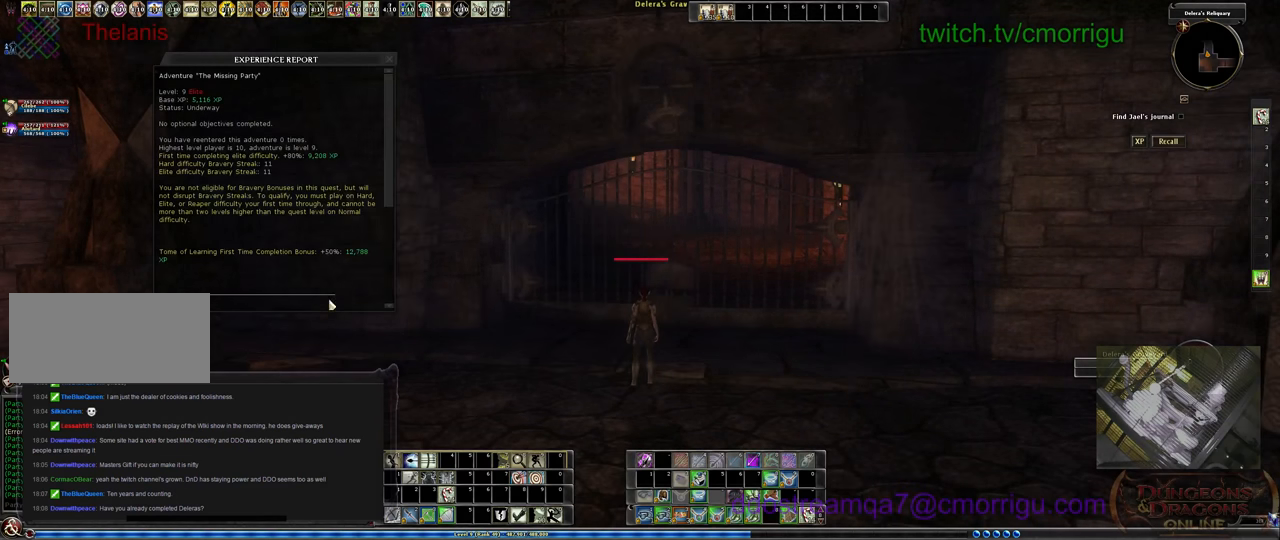
{"keys": [], "events": []}
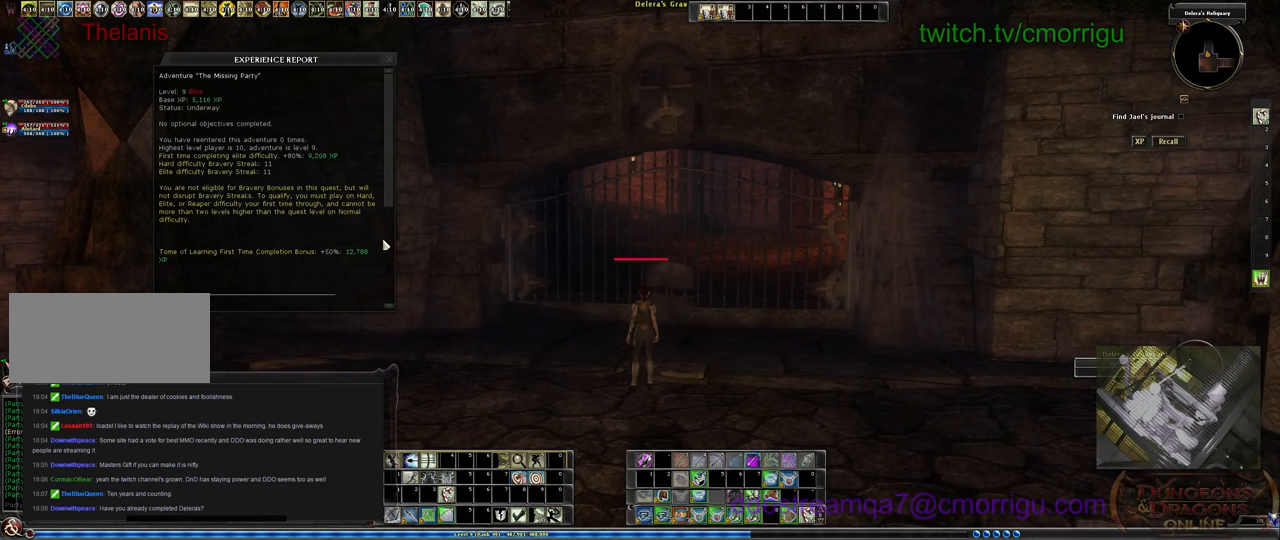
{"keys": [], "events": []}
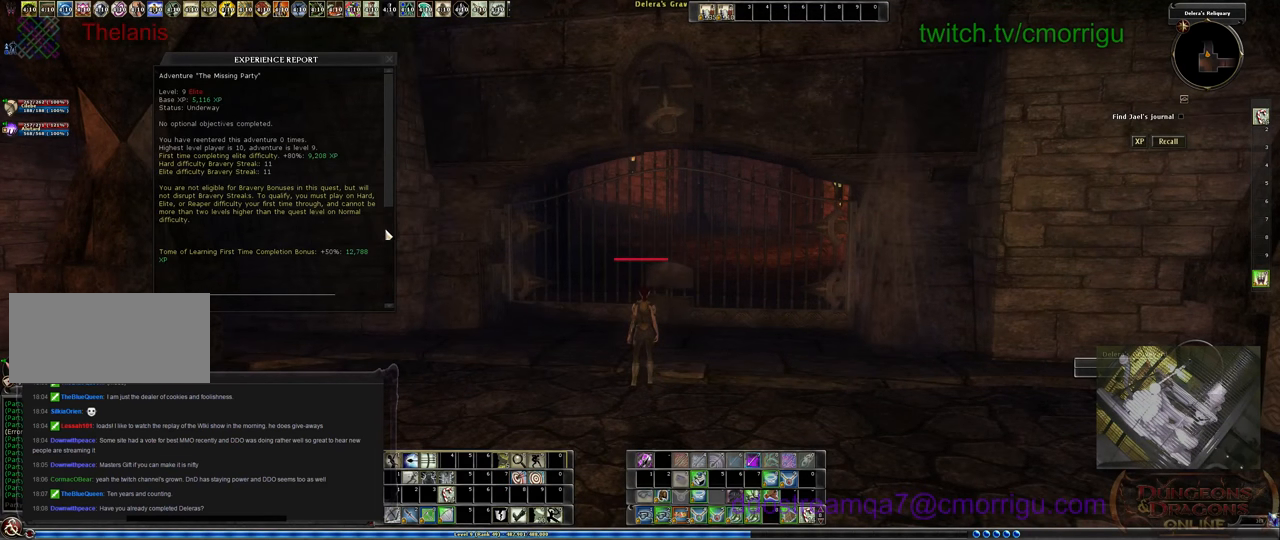
{"keys": [], "events": []}
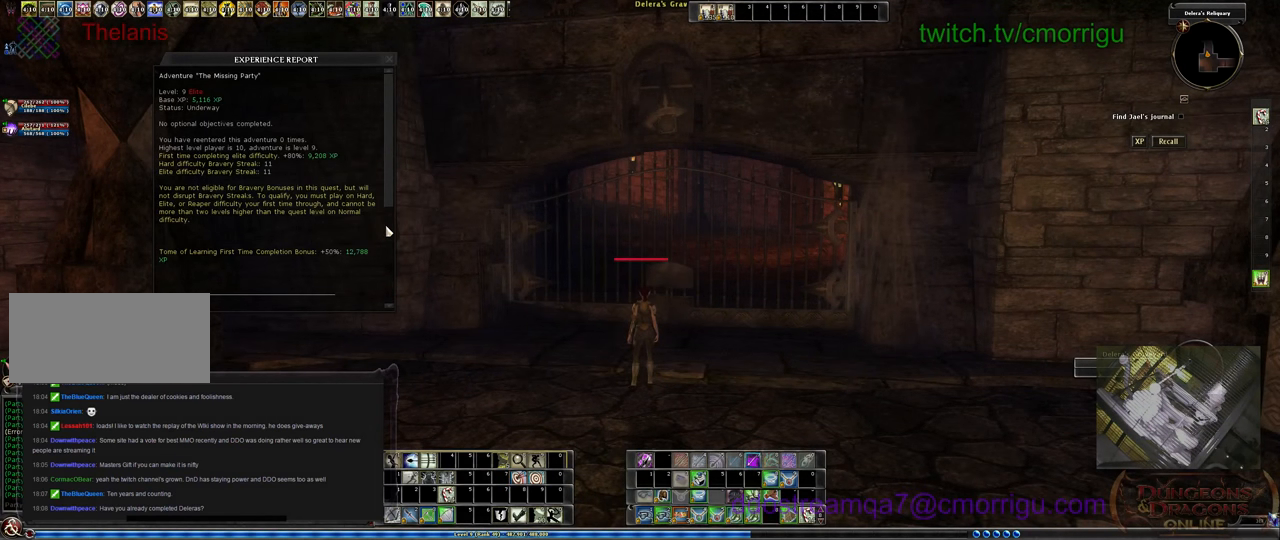
{"keys": [], "events": []}
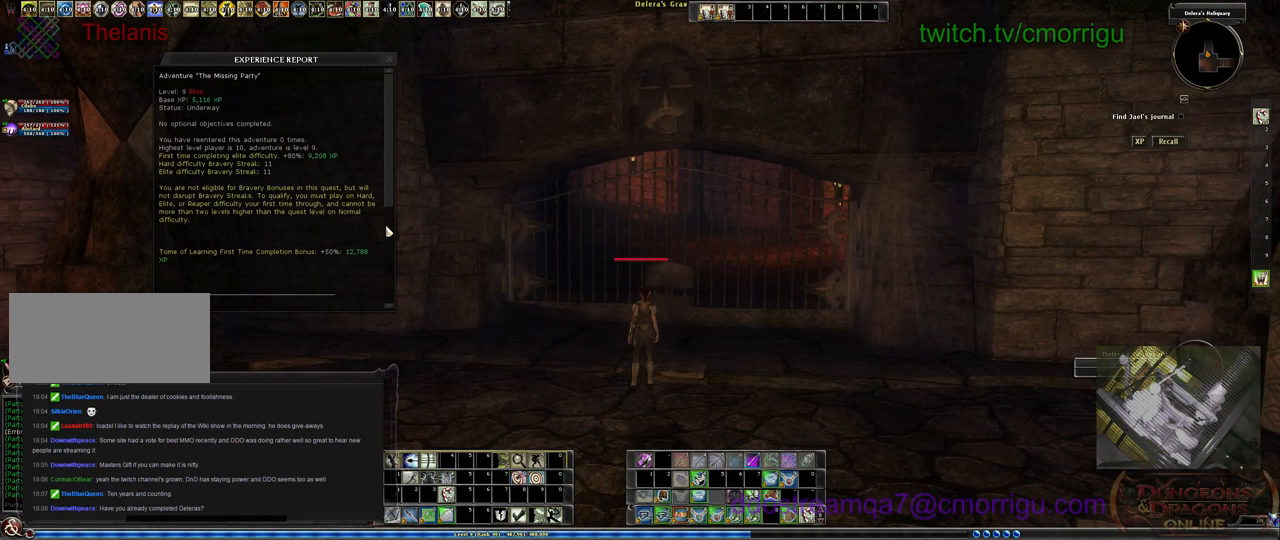
{"keys": [], "events": []}
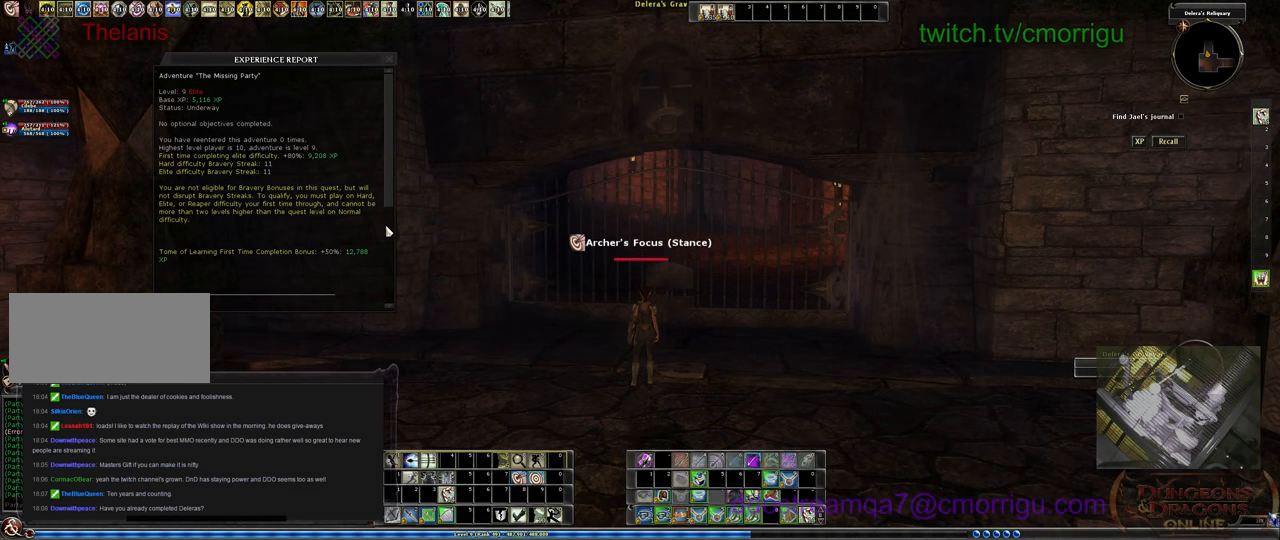
{"keys": [], "events": []}
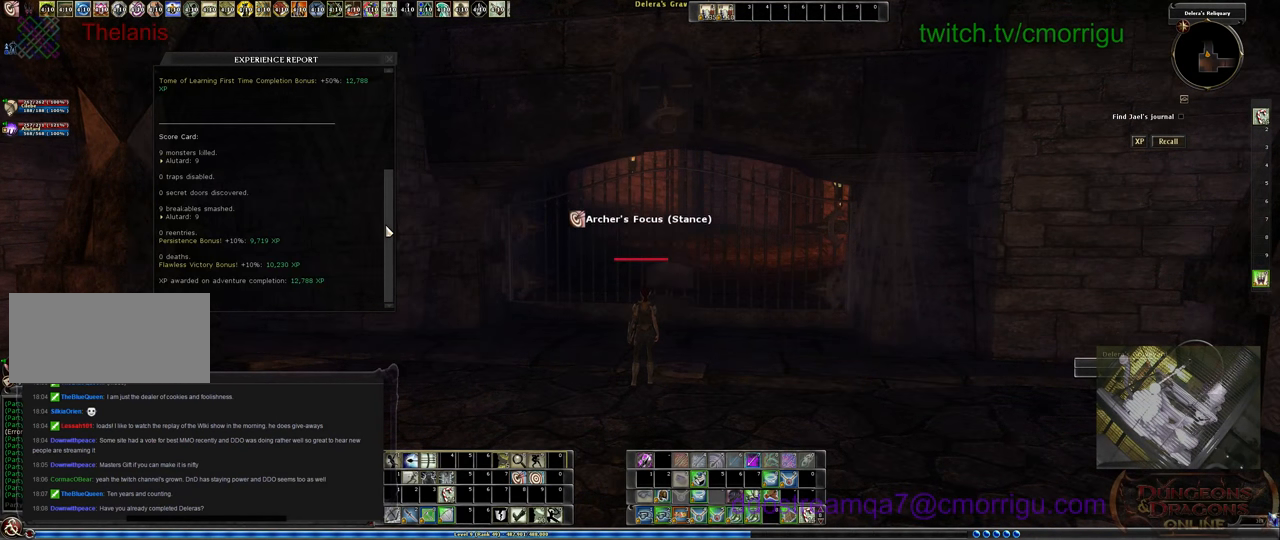
{"keys": [], "events": []}
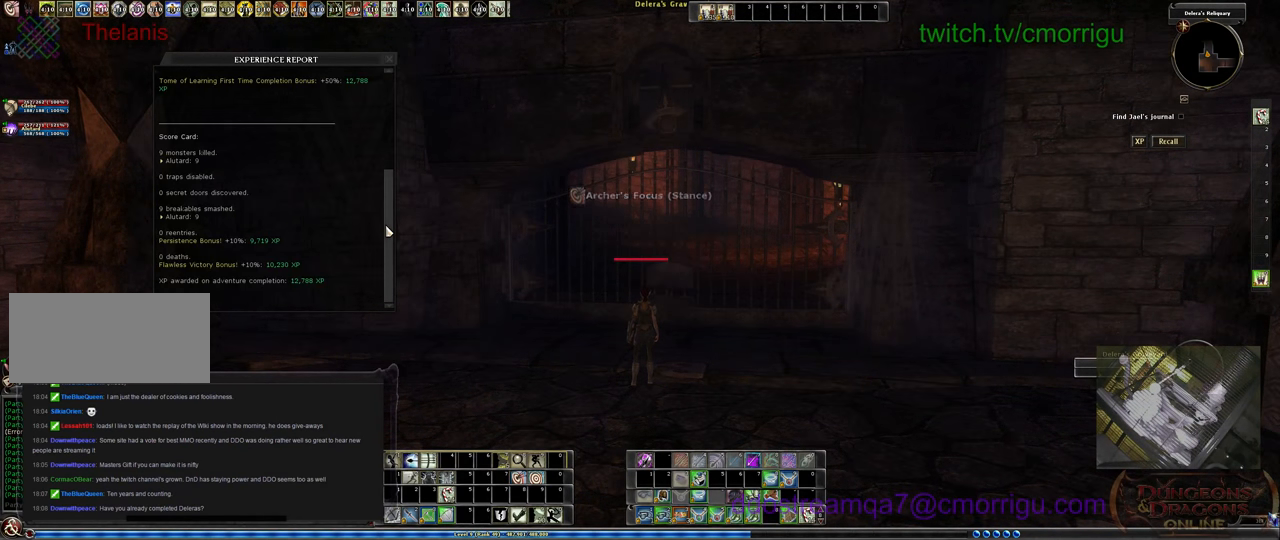
{"keys": [], "events": []}
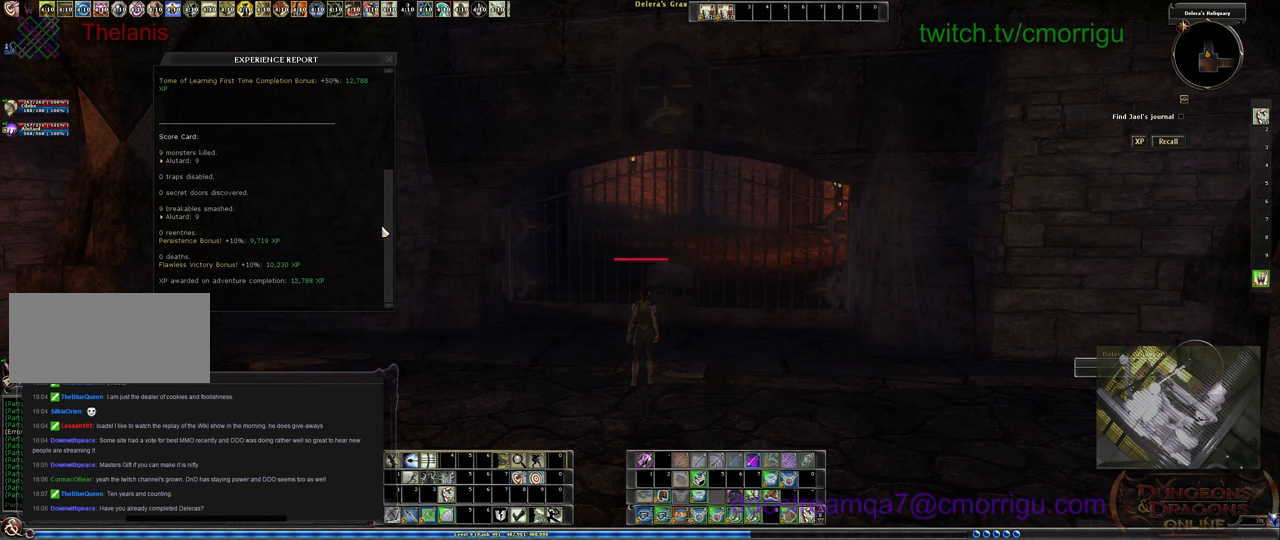
{"keys": [], "events": []}
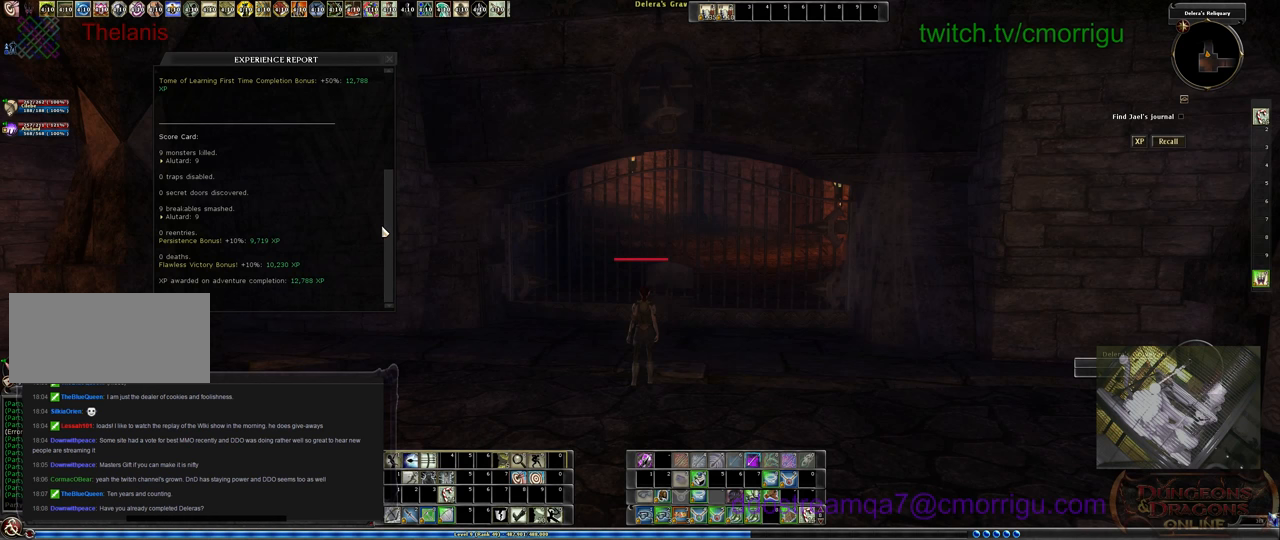
{"keys": [], "events": [[167, "x", "down"], [400, "x", "up"]]}
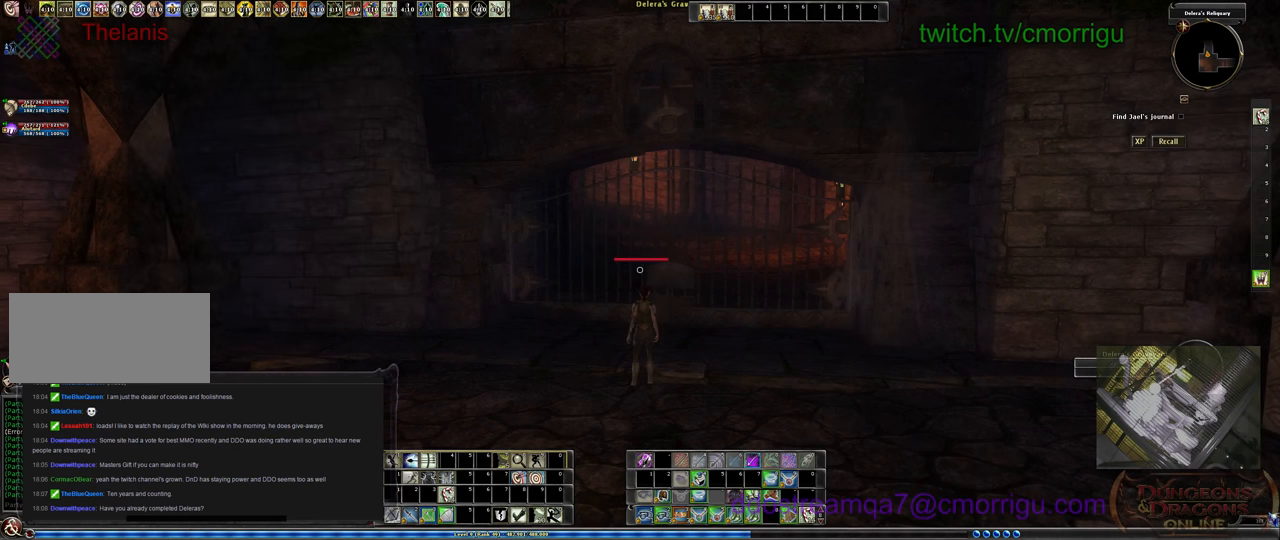
{"keys": [], "events": []}
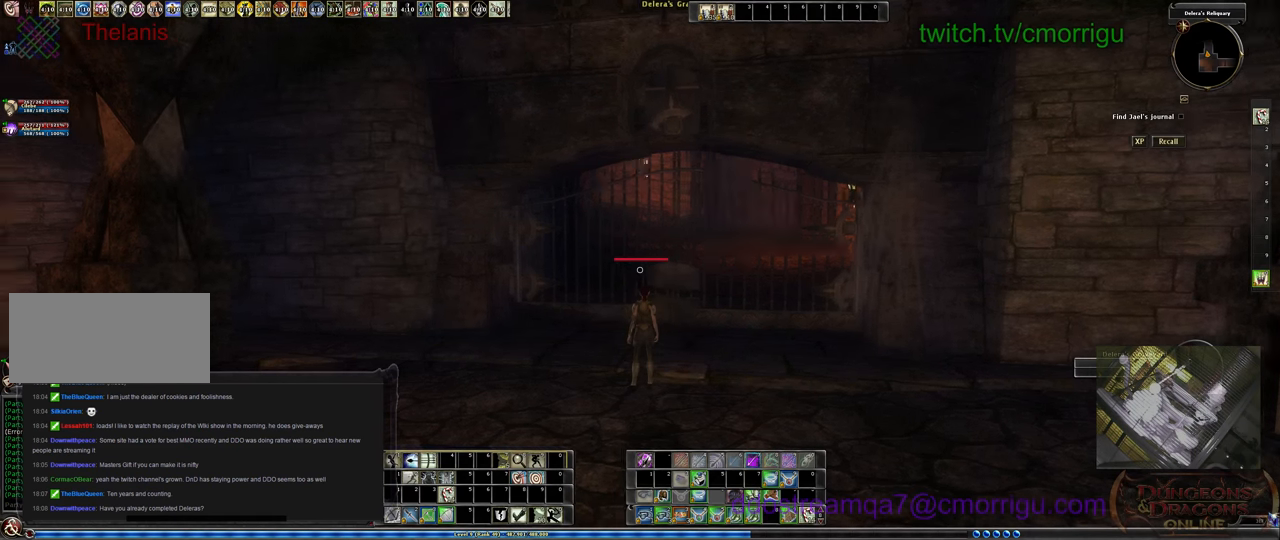
{"keys": [], "events": []}
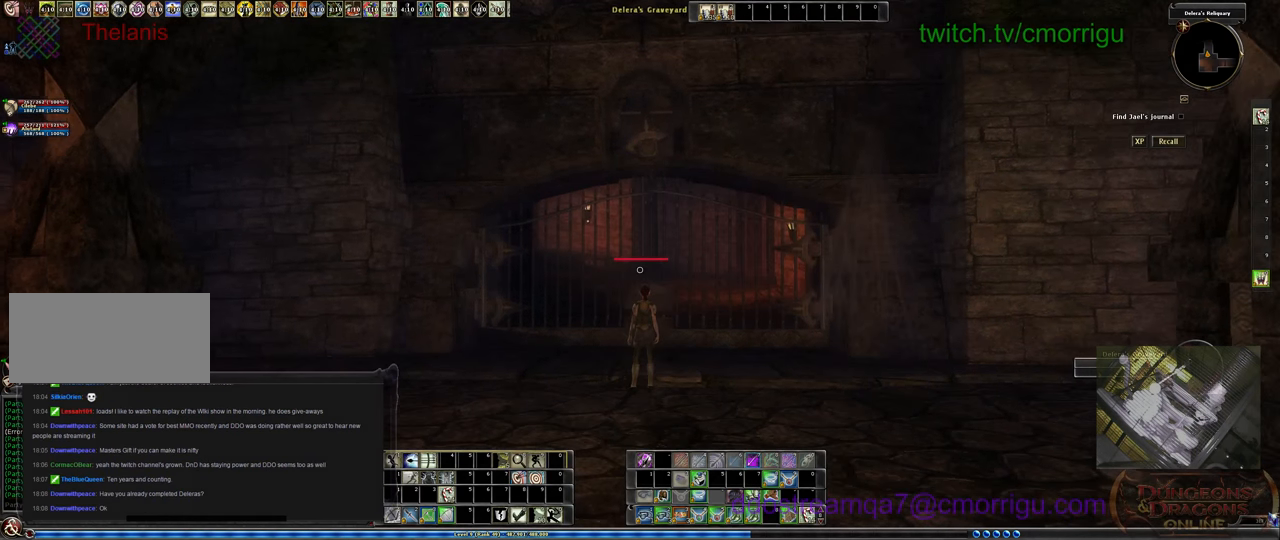
{"keys": [], "events": []}
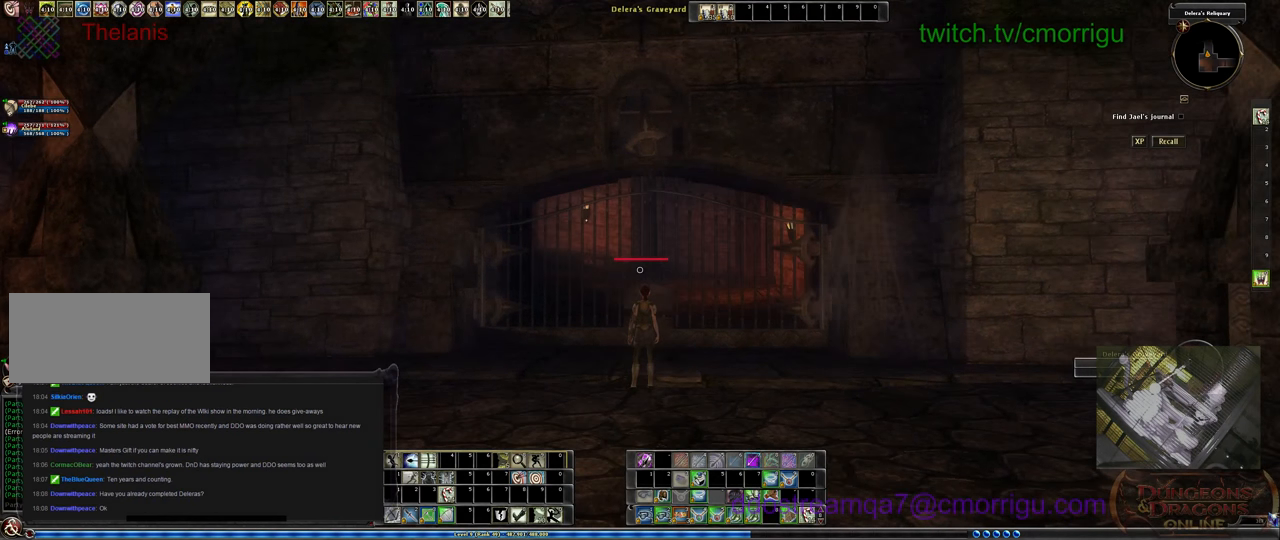
{"keys": [], "events": []}
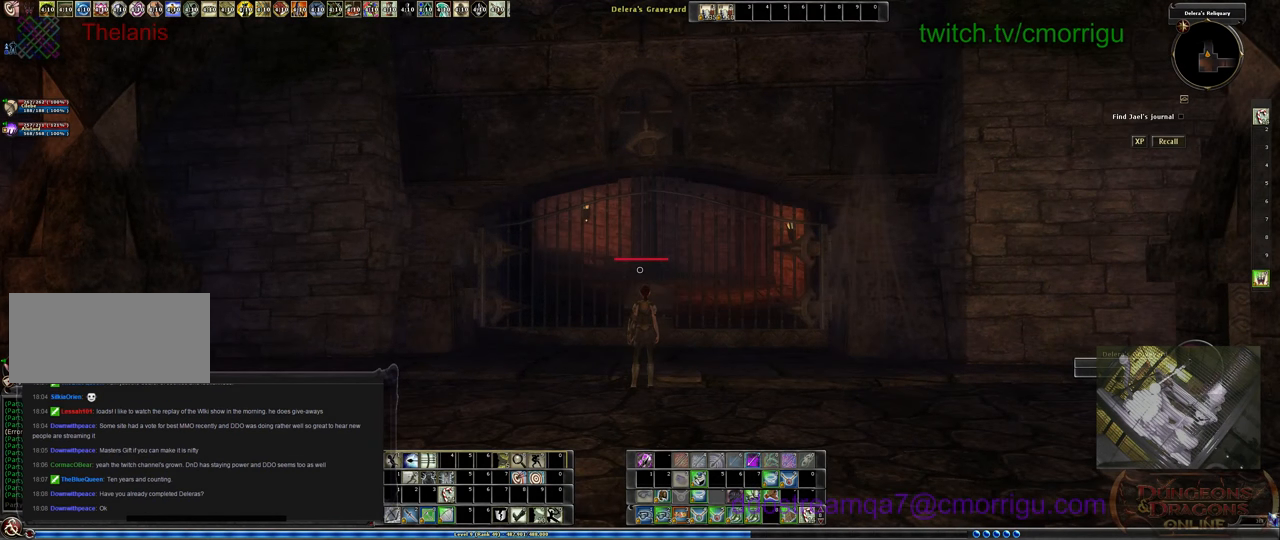
{"keys": [], "events": []}
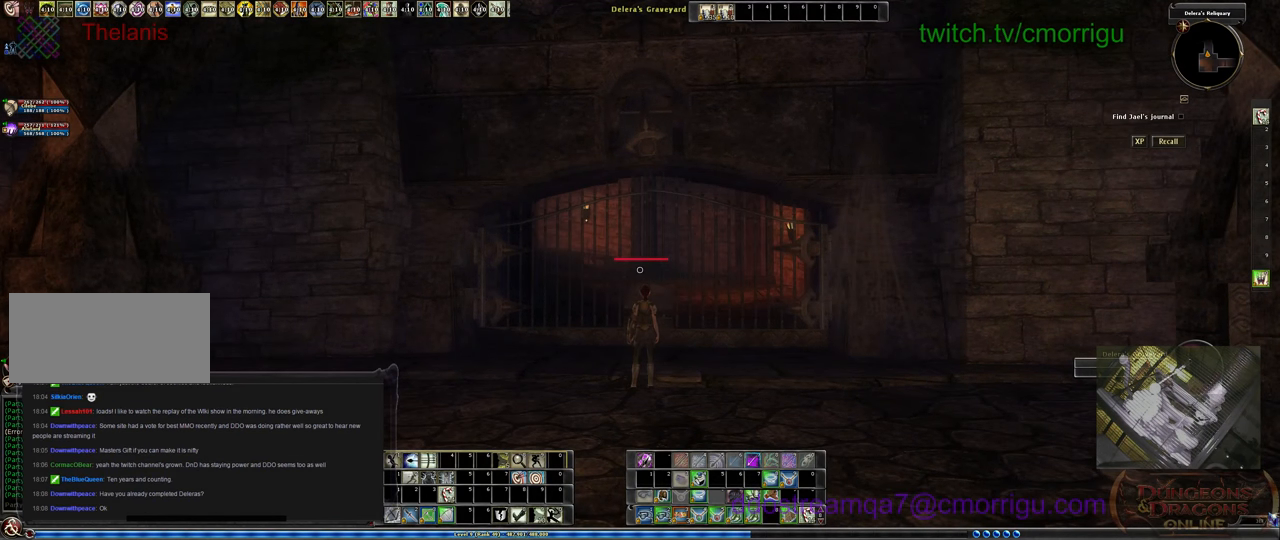
{"keys": [], "events": []}
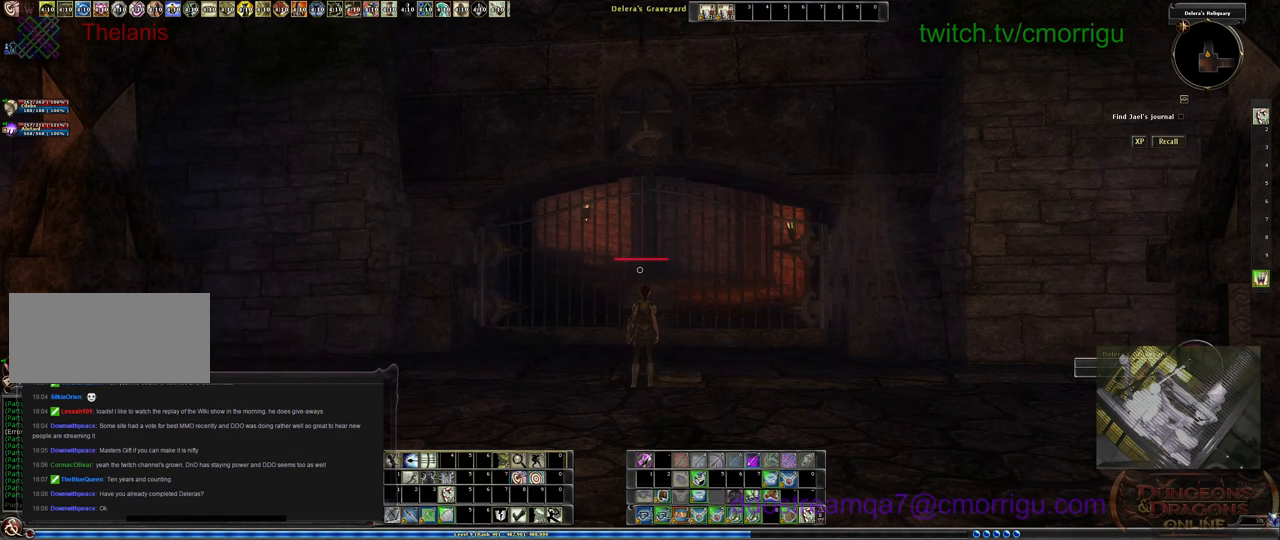
{"keys": ["w"], "events": [[67, "w", "down"]]}
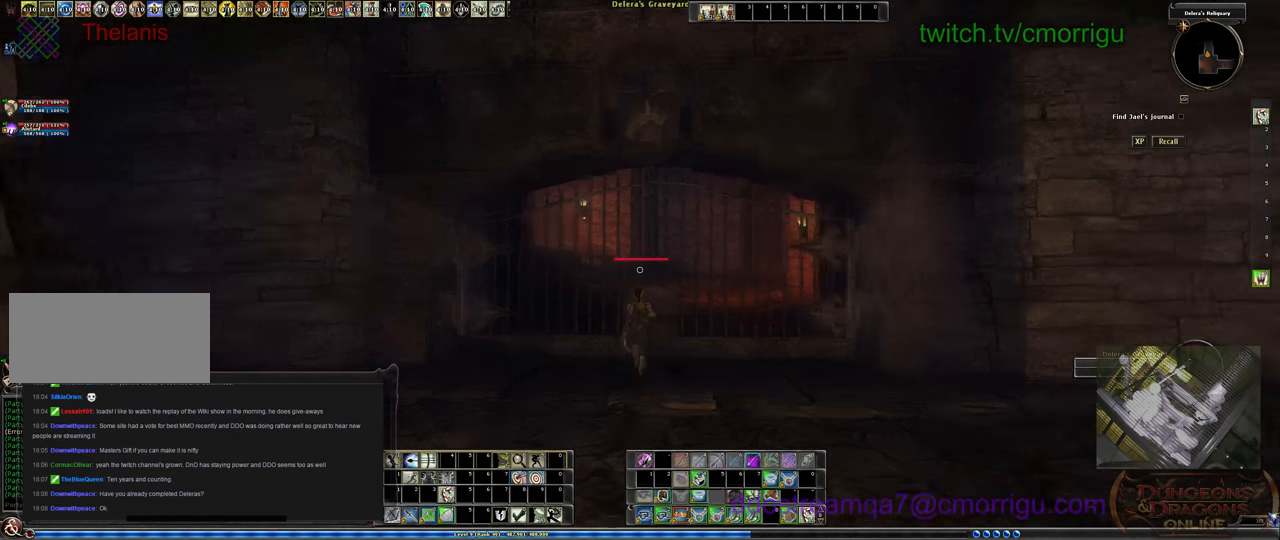
{"keys": [], "events": [[33, "w", "up"]]}
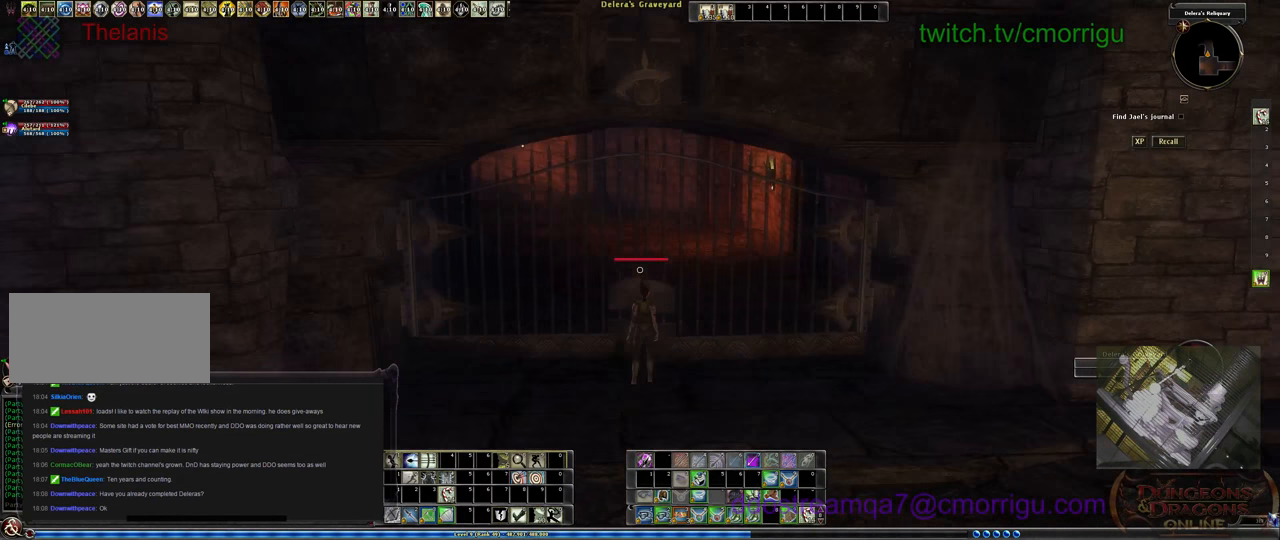
{"keys": [], "events": []}
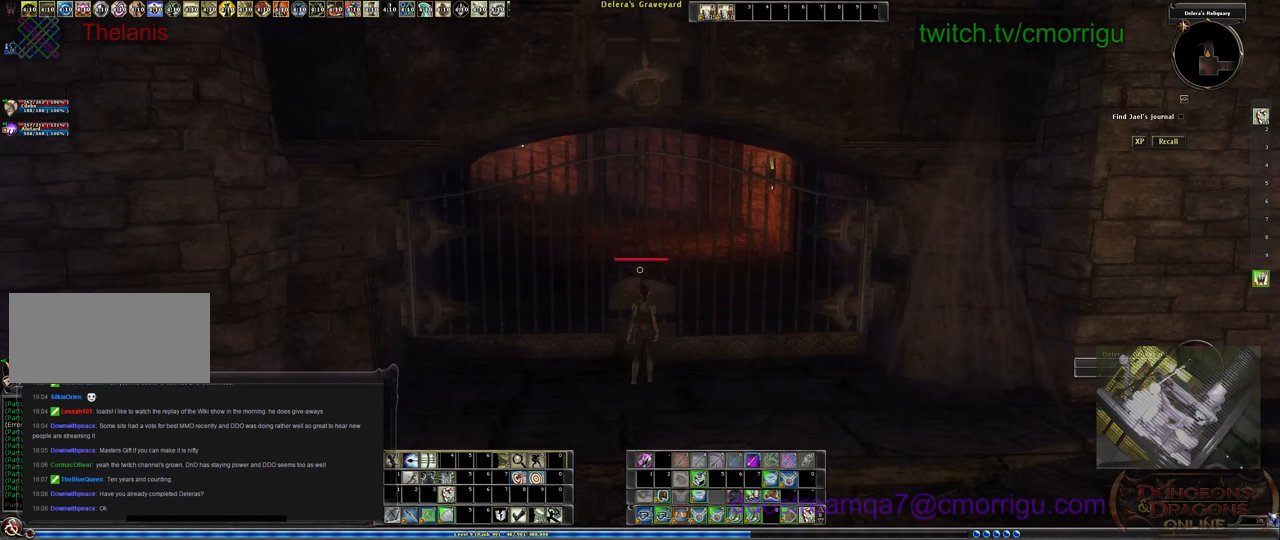
{"keys": [], "events": []}
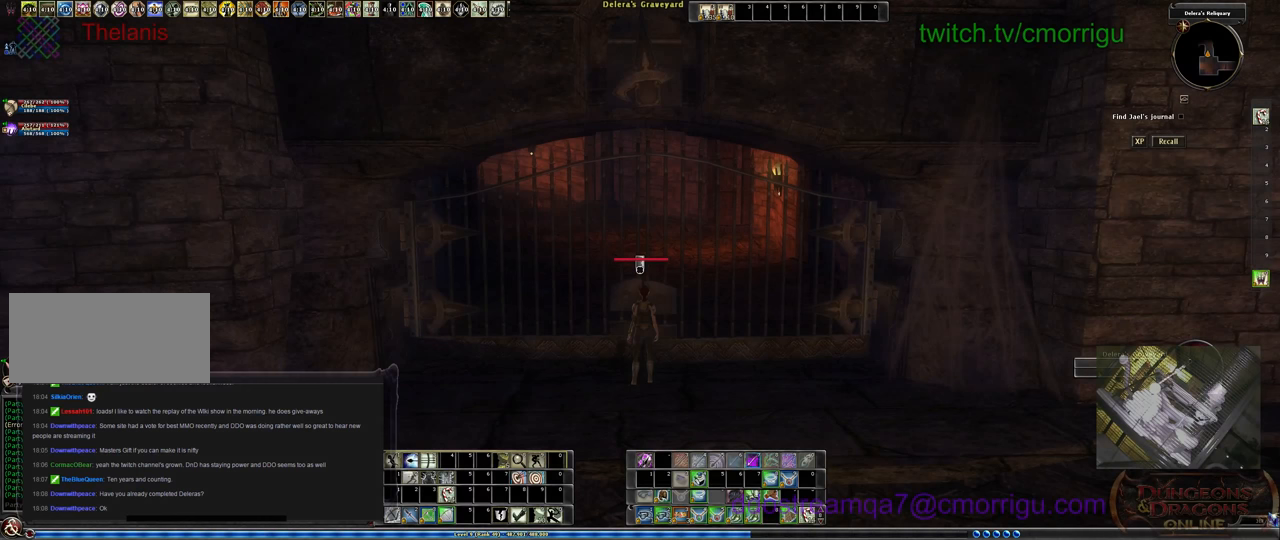
{"keys": ["m"], "events": [[466, "m", "down"]]}
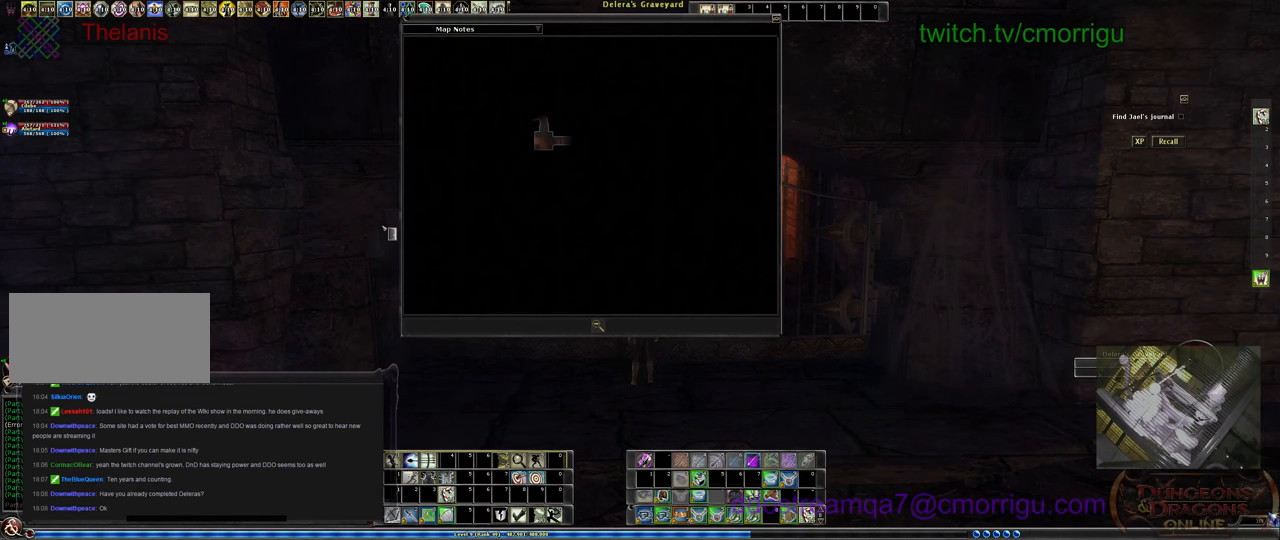
{"keys": [], "events": [[66, "m", "up"]]}
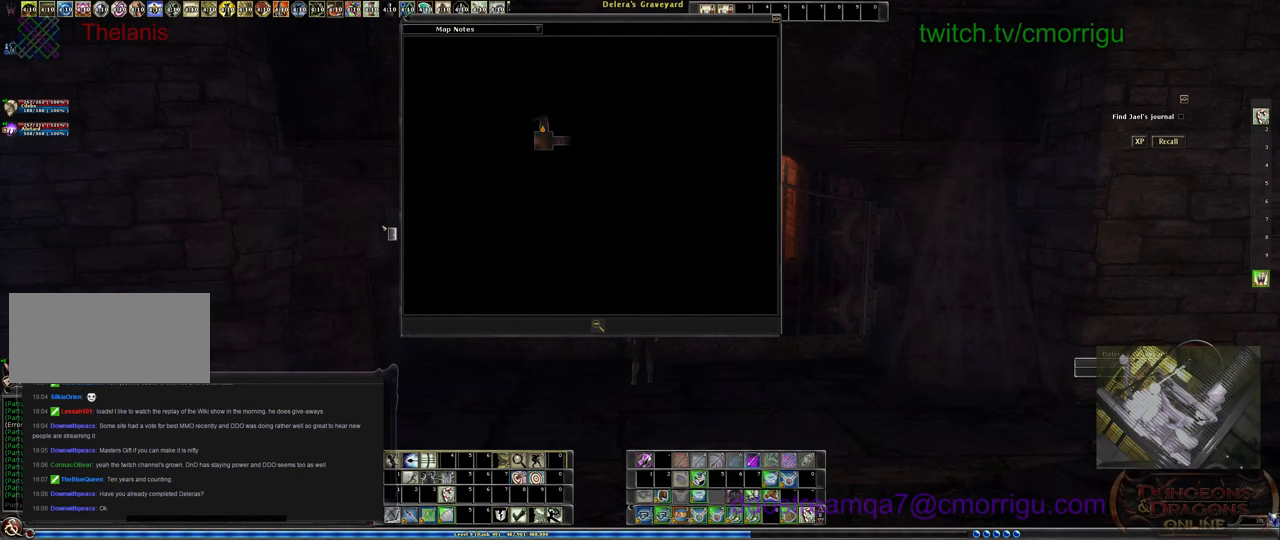
{"keys": ["m"], "events": [[400, "m", "down"]]}
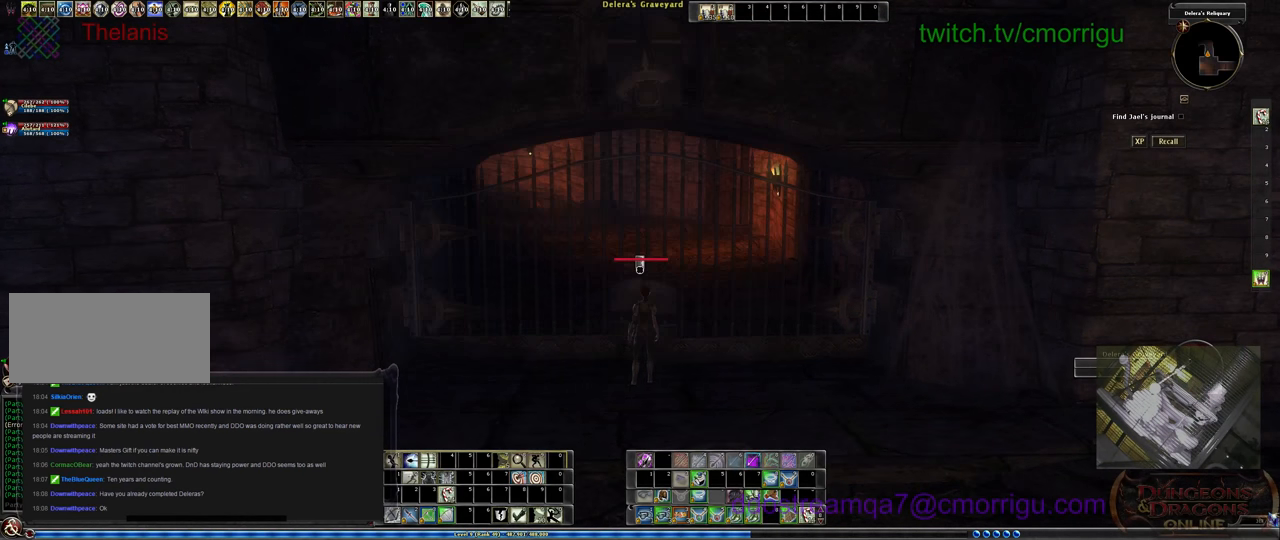
{"keys": [], "events": [[66, "m", "up"]]}
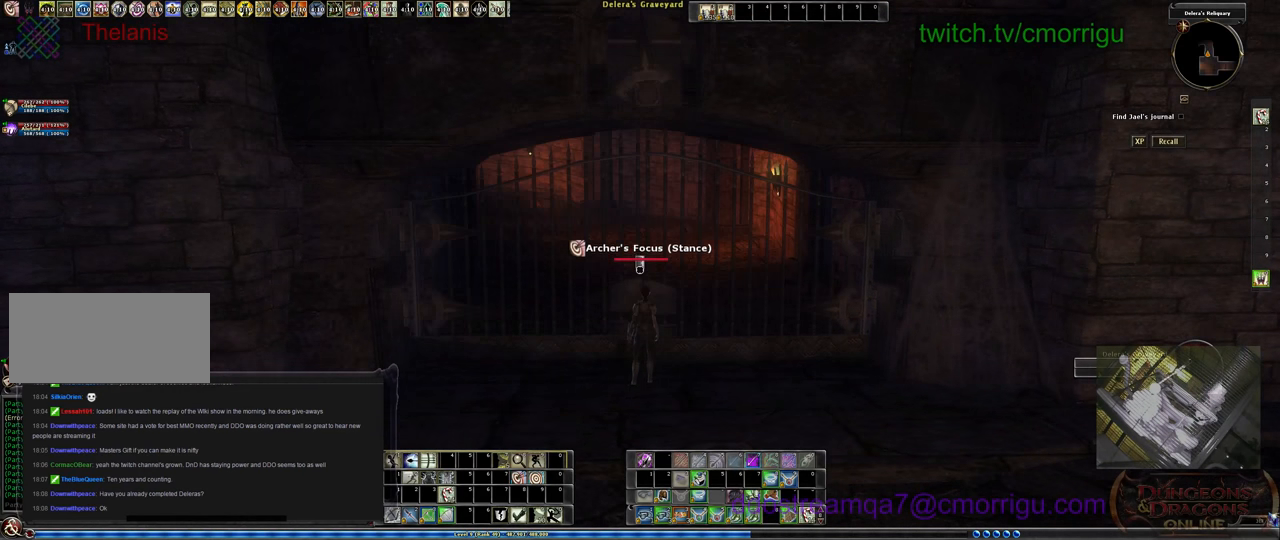
{"keys": [], "events": []}
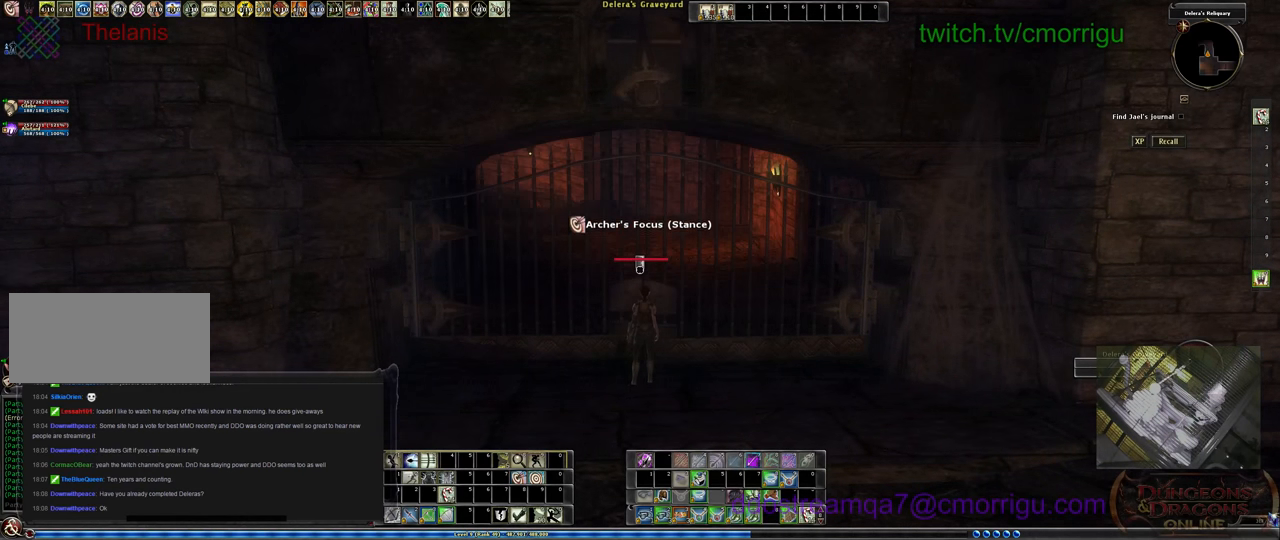
{"keys": [], "events": []}